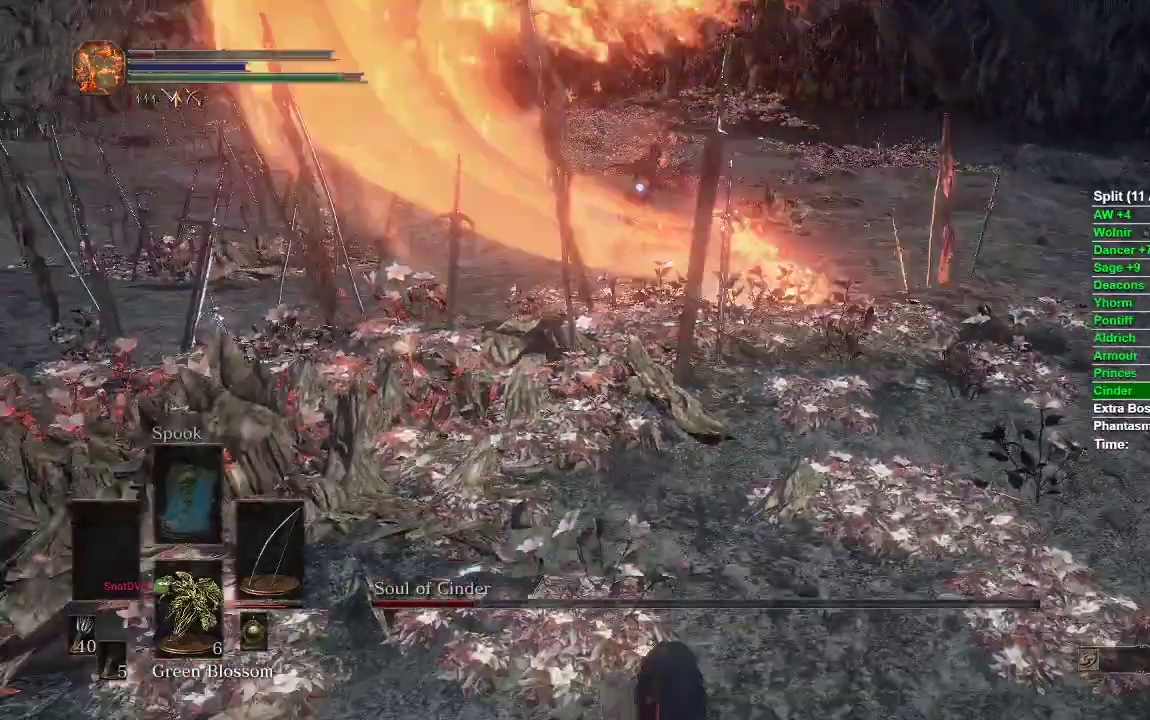
Gameplay with a controller (Xbox layout); each line is a JSON object with the inputs held at the frame after it (dt_ms = milliseconds from this image to that frame). "events" lists button and stick changes between this image and that frame as [ms after this image, input, new state], when the widget could be followed in between.
{"dt_ms": 500, "buttons": [], "left_stick": "down", "right_stick": "center", "events": []}
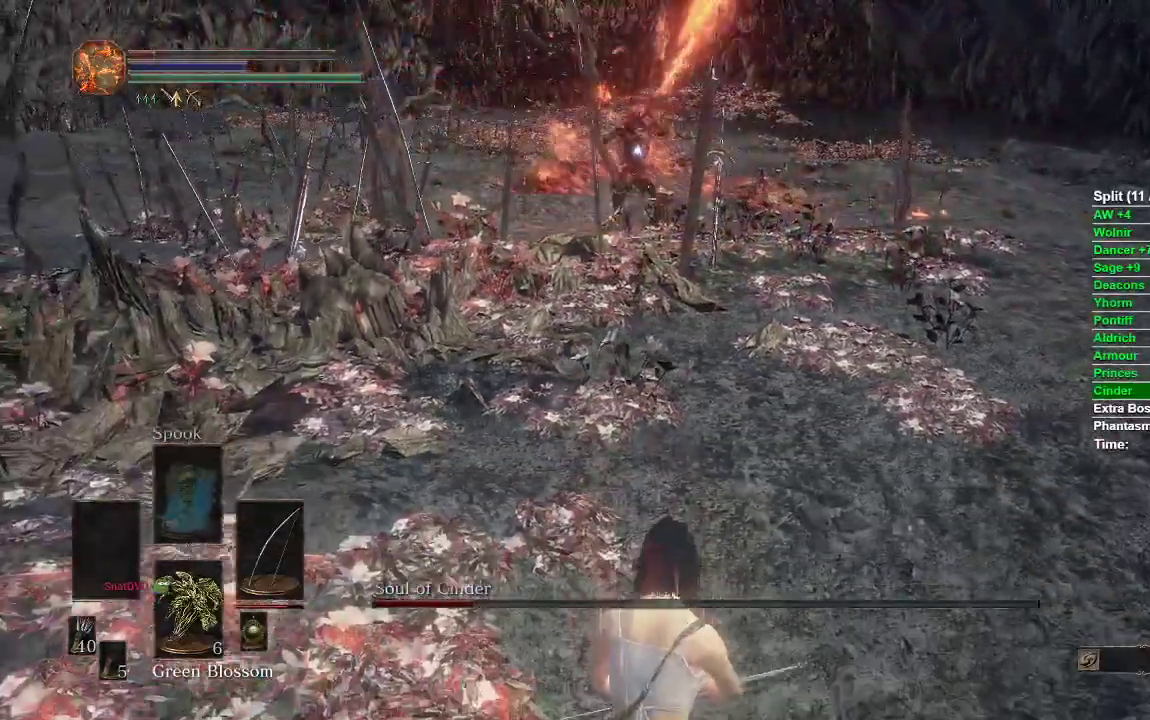
{"dt_ms": 500, "buttons": ["R1"], "left_stick": "up-right", "right_stick": "center", "events": [[50, "R1", "down"], [233, "left_stick", "center"], [433, "left_stick", "up-right"]]}
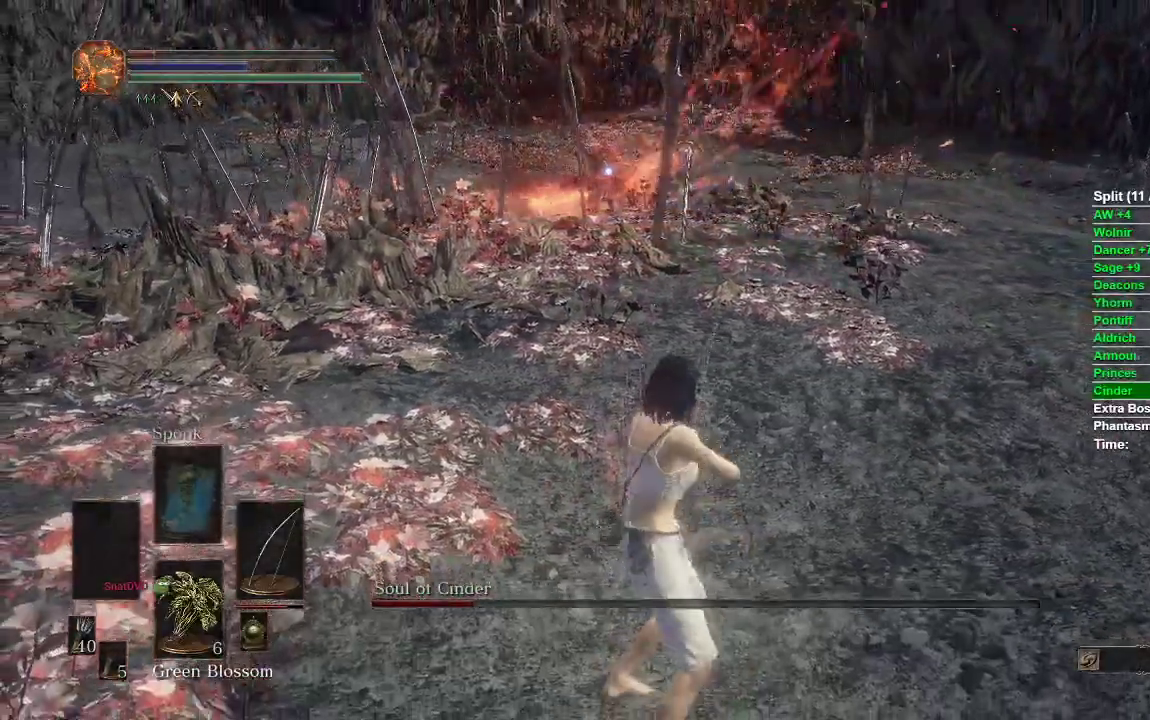
{"dt_ms": 500, "buttons": ["R1"], "left_stick": "right", "right_stick": "center", "events": [[383, "left_stick", "right"]]}
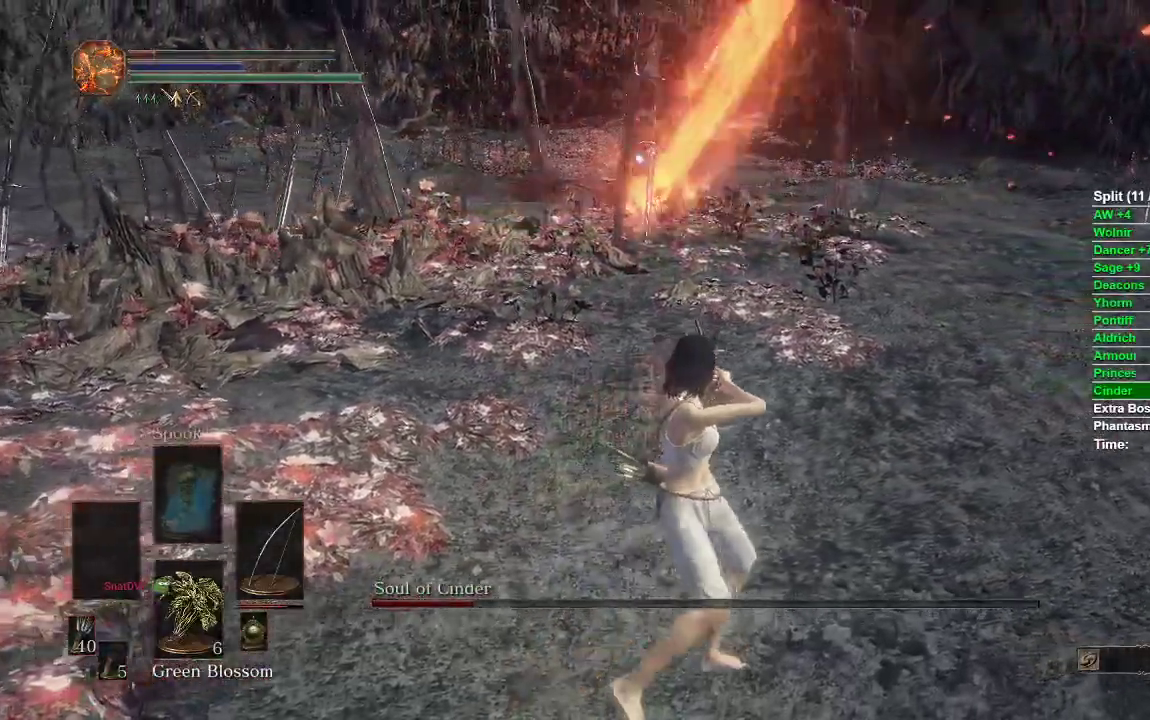
{"dt_ms": 500, "buttons": ["R1"], "left_stick": "down", "right_stick": "center", "events": [[50, "R2", "down"], [167, "R2", "up"], [183, "left_stick", "down-right"], [383, "left_stick", "down"]]}
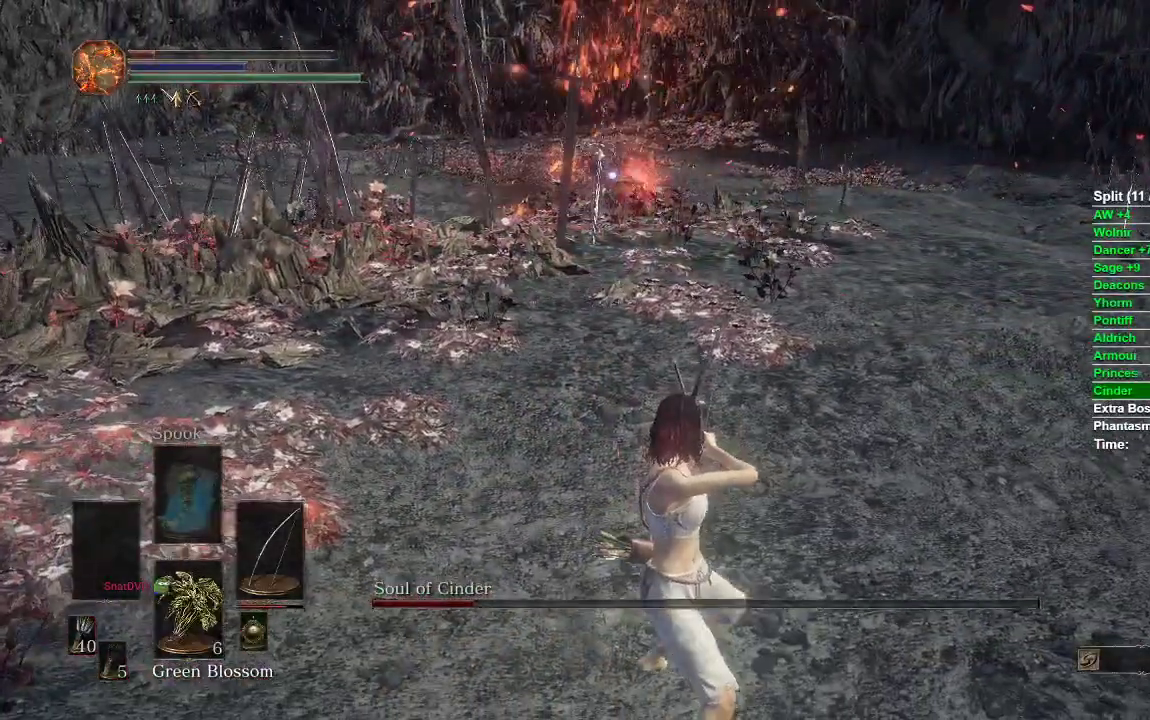
{"dt_ms": 500, "buttons": ["R1"], "left_stick": "center", "right_stick": "center", "events": [[233, "left_stick", "center"]]}
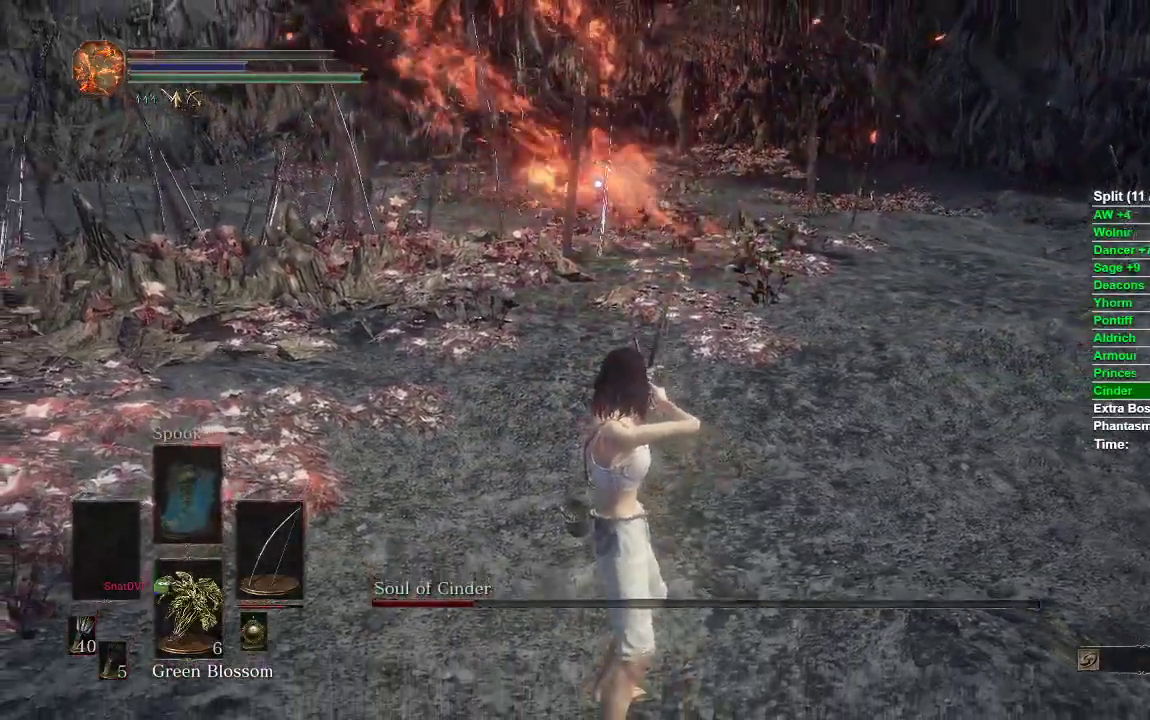
{"dt_ms": 500, "buttons": [], "left_stick": "down", "right_stick": "center", "events": [[83, "R1", "up"], [367, "left_stick", "down"]]}
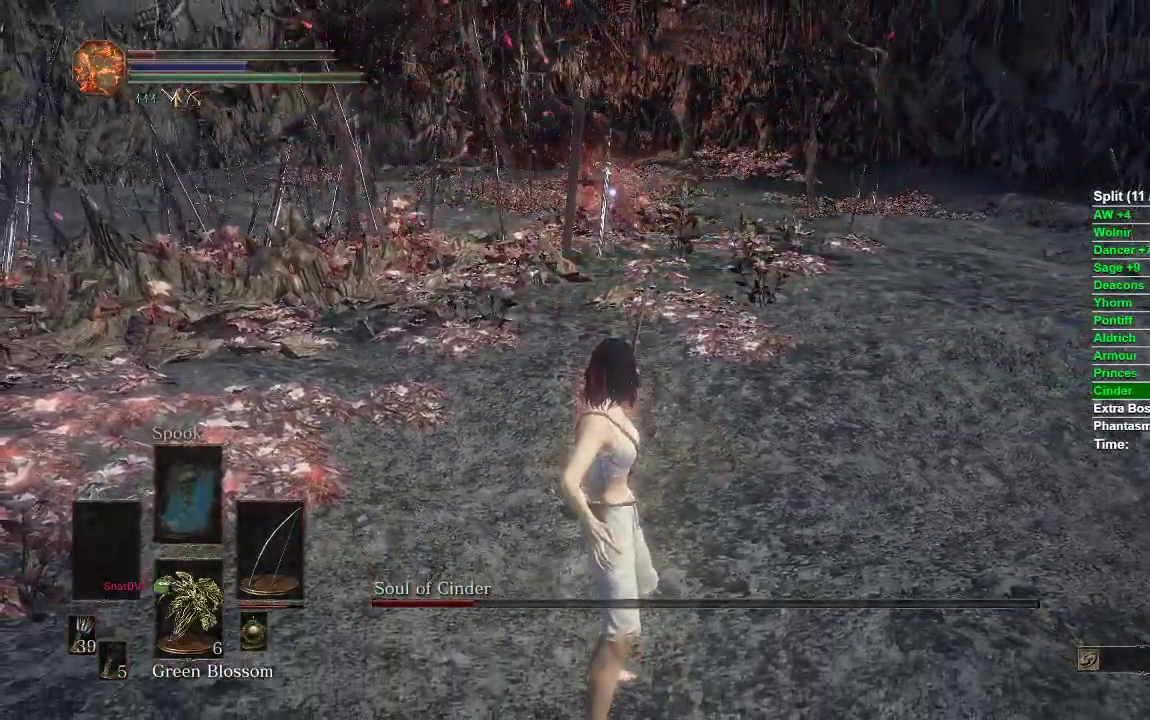
{"dt_ms": 500, "buttons": [], "left_stick": "down", "right_stick": "center", "events": []}
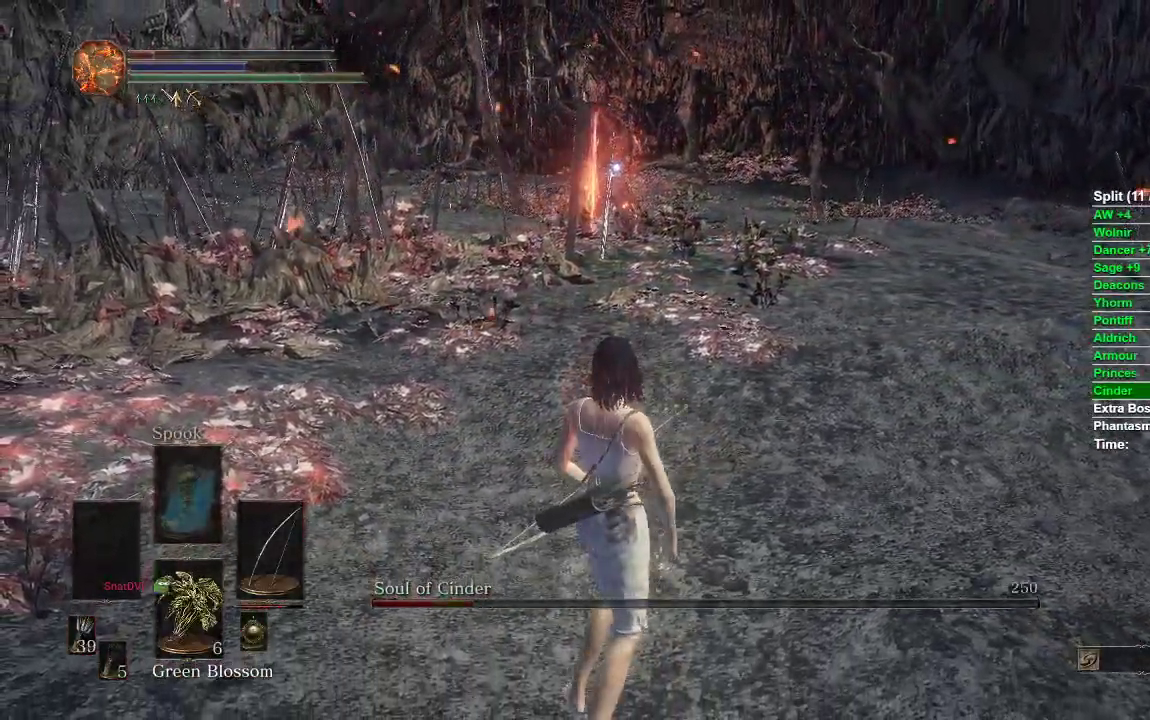
{"dt_ms": 500, "buttons": ["R1"], "left_stick": "down", "right_stick": "center", "events": [[333, "R1", "down"]]}
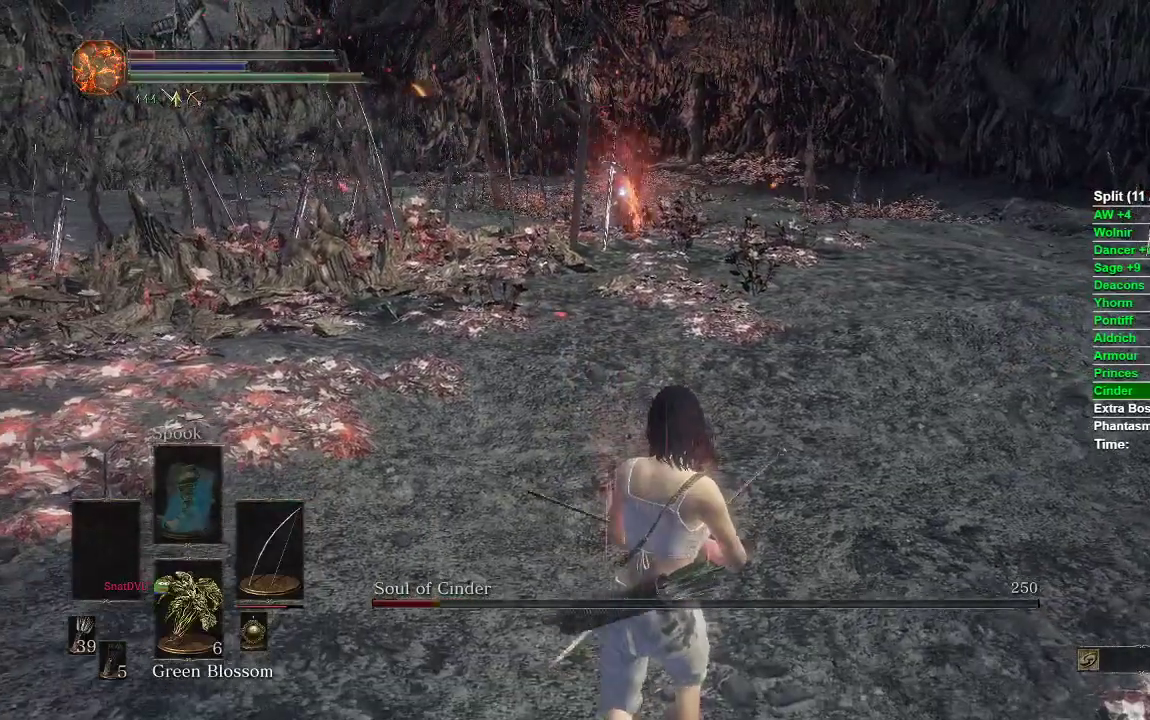
{"dt_ms": 500, "buttons": ["R1"], "left_stick": "right", "right_stick": "center", "events": [[67, "left_stick", "down-right"], [283, "left_stick", "right"]]}
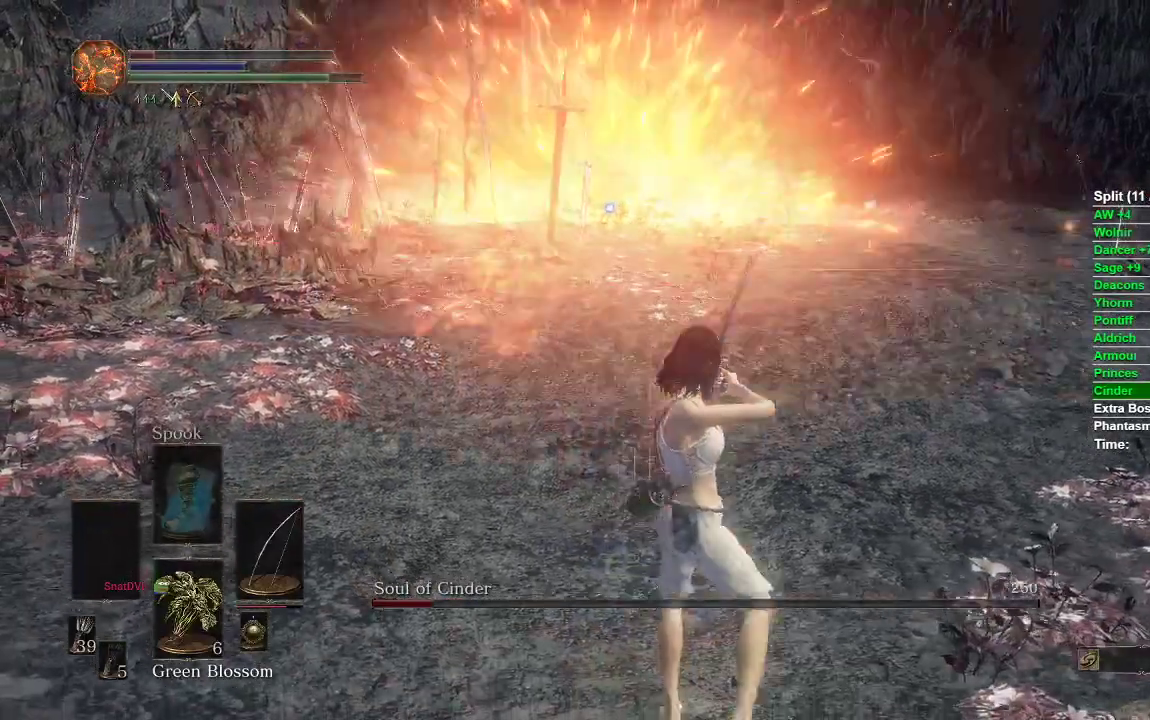
{"dt_ms": 500, "buttons": [], "left_stick": "right", "right_stick": "center", "events": [[117, "R1", "up"]]}
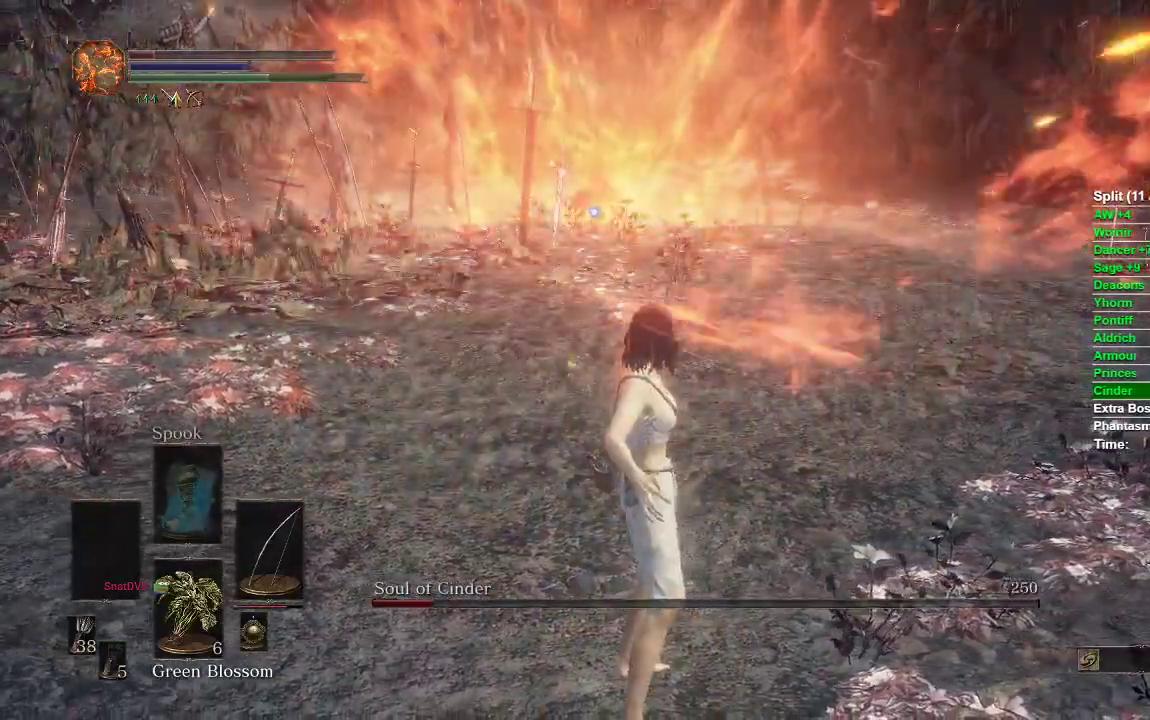
{"dt_ms": 500, "buttons": [], "left_stick": "right", "right_stick": "center", "events": [[33, "left_stick", "center"], [333, "left_stick", "right"], [367, "R1", "down"], [450, "R1", "up"]]}
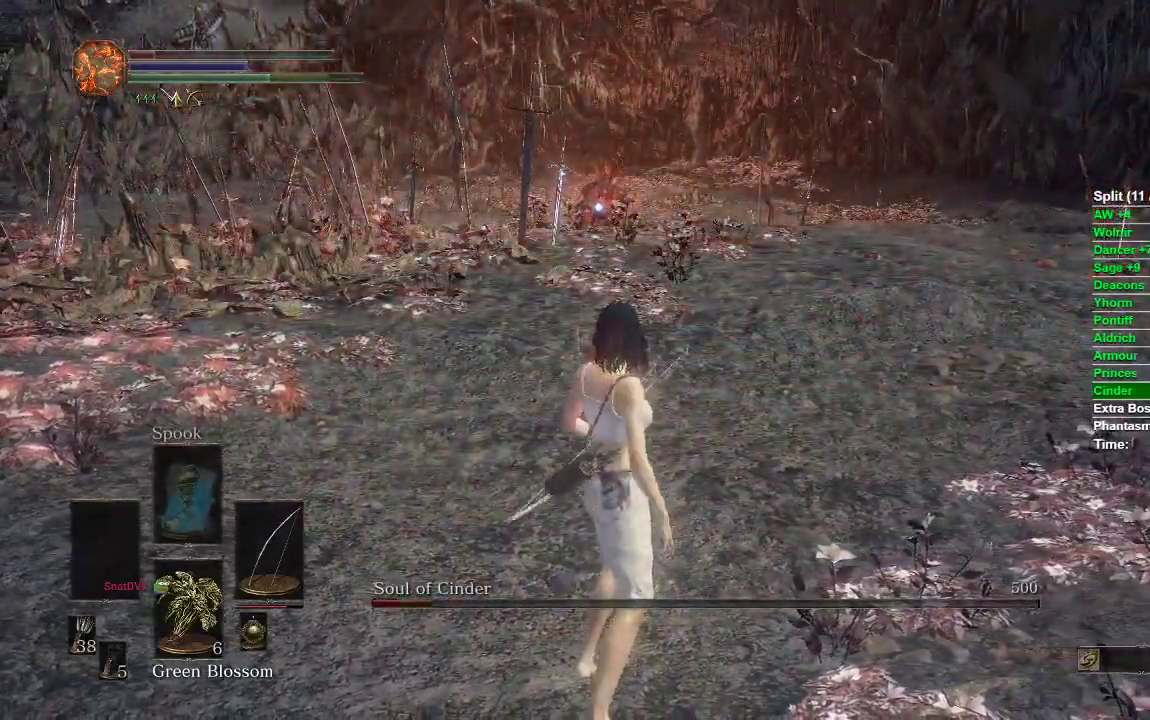
{"dt_ms": 500, "buttons": [], "left_stick": "center", "right_stick": "center", "events": [[17, "R1", "down"], [100, "R1", "up"], [167, "R1", "down"], [250, "R1", "up"], [267, "left_stick", "up-right"], [317, "R1", "down"], [417, "R1", "up"], [500, "left_stick", "center"]]}
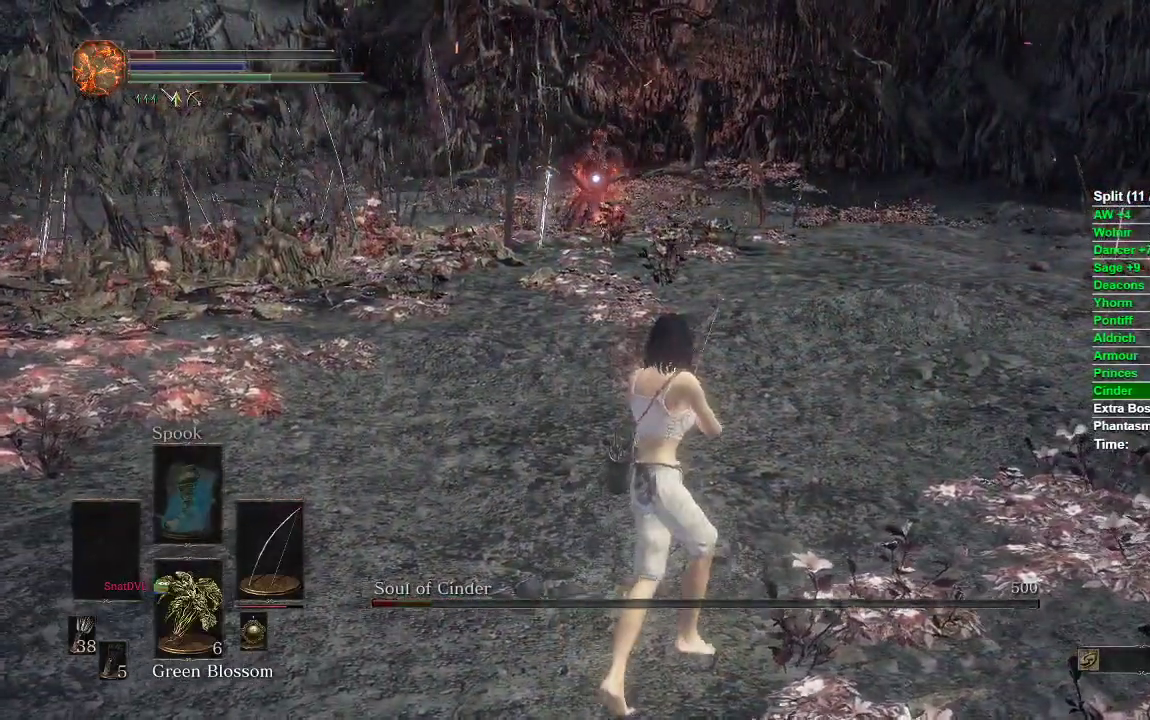
{"dt_ms": 500, "buttons": [], "left_stick": "center", "right_stick": "center", "events": []}
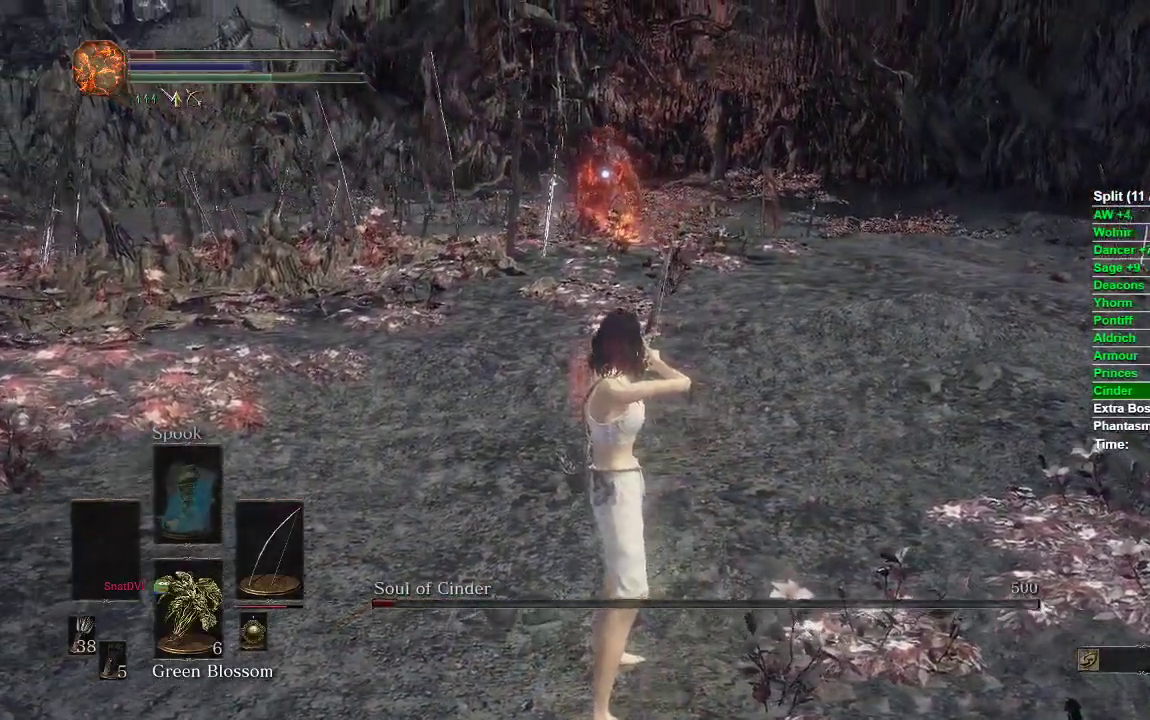
{"dt_ms": 500, "buttons": [], "left_stick": "center", "right_stick": "center", "events": []}
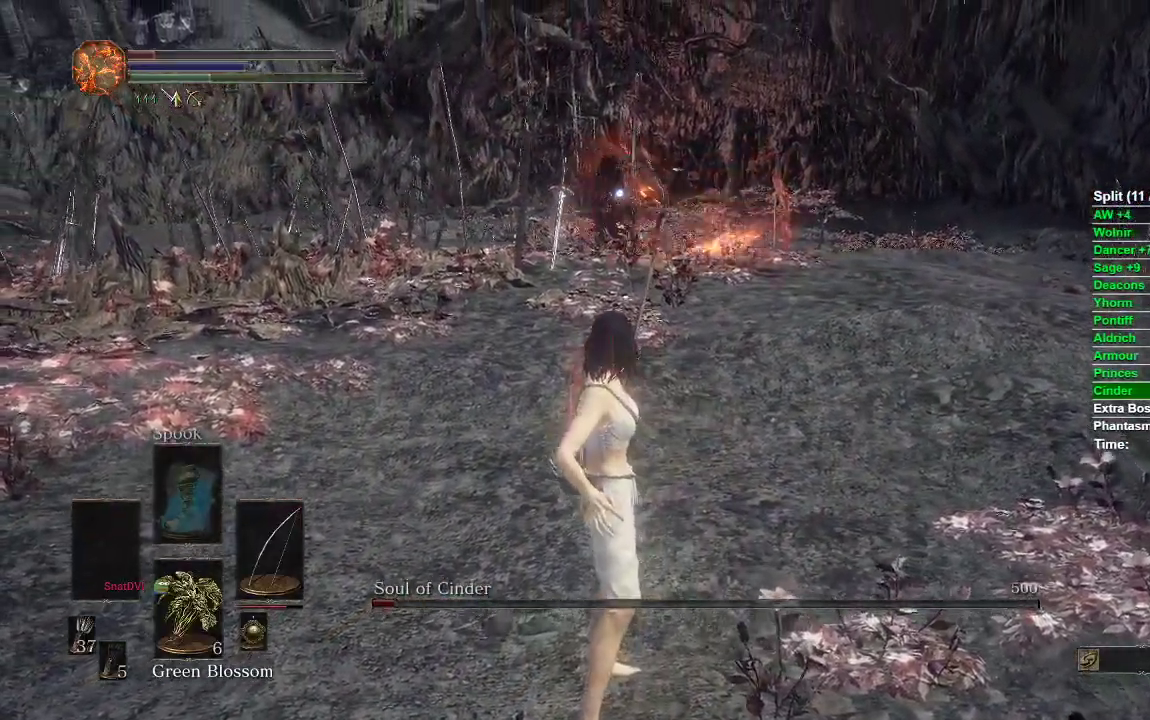
{"dt_ms": 500, "buttons": [], "left_stick": "down", "right_stick": "center", "events": [[167, "left_stick", "down"]]}
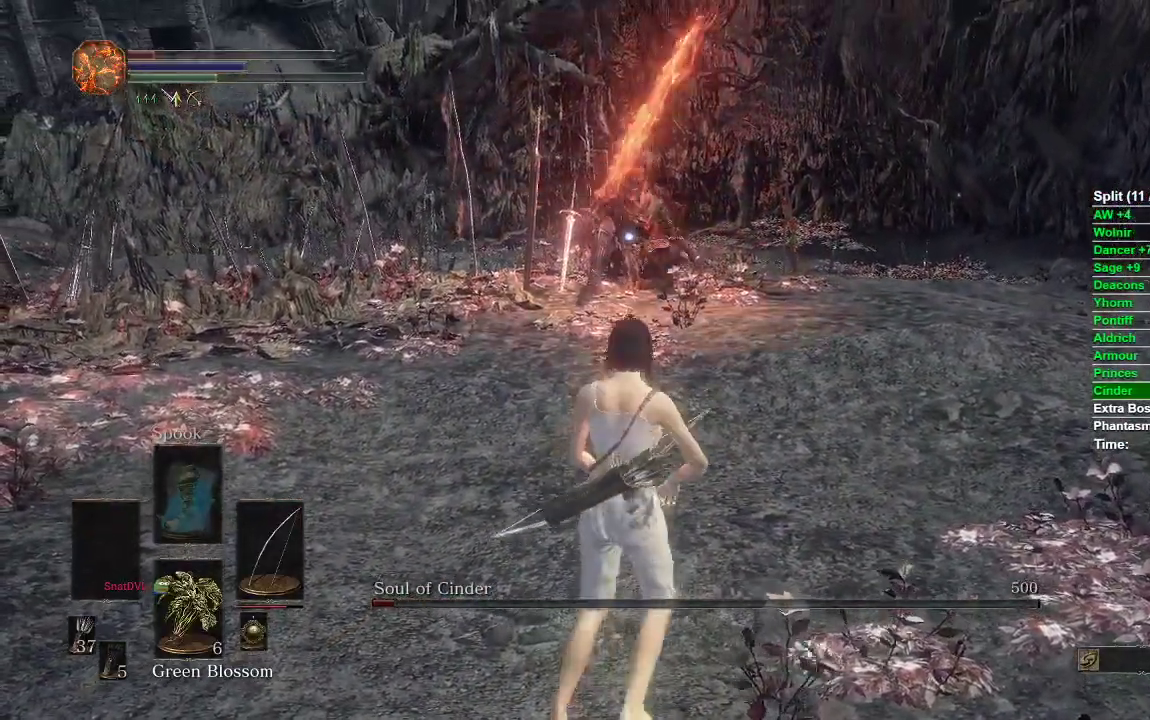
{"dt_ms": 500, "buttons": [], "left_stick": "down", "right_stick": "center", "events": []}
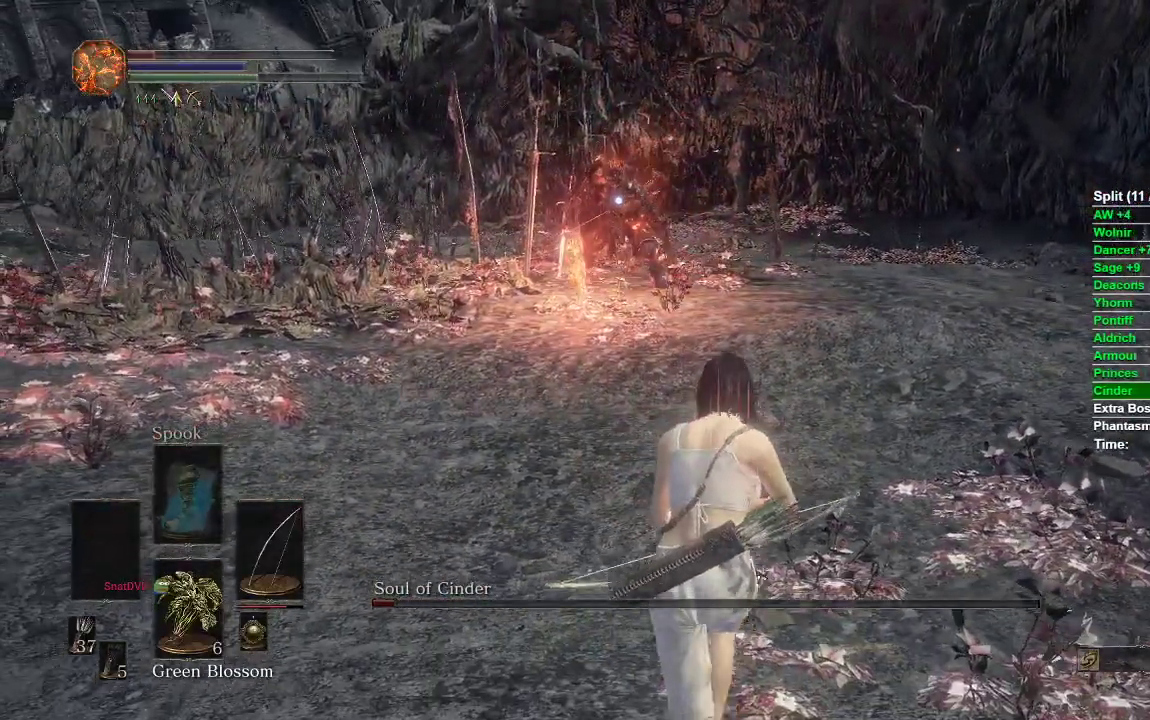
{"dt_ms": 500, "buttons": [], "left_stick": "center", "right_stick": "center", "events": [[250, "left_stick", "center"]]}
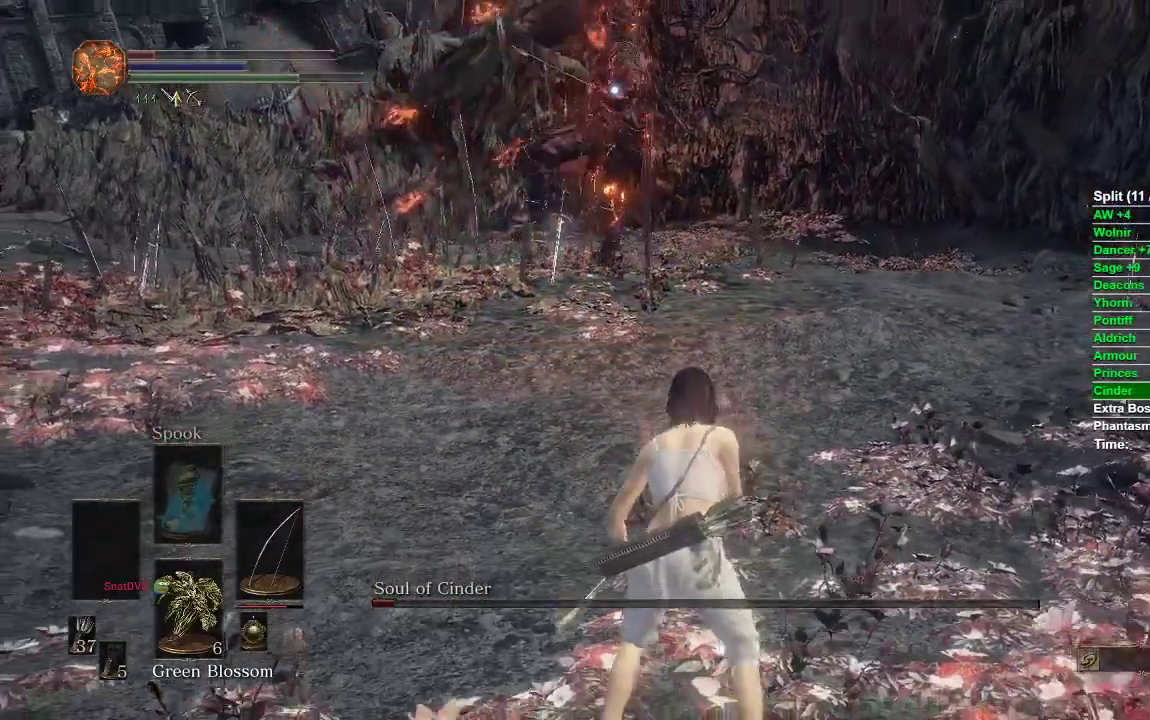
{"dt_ms": 1000, "buttons": ["B"], "left_stick": "up-right", "right_stick": "center"}